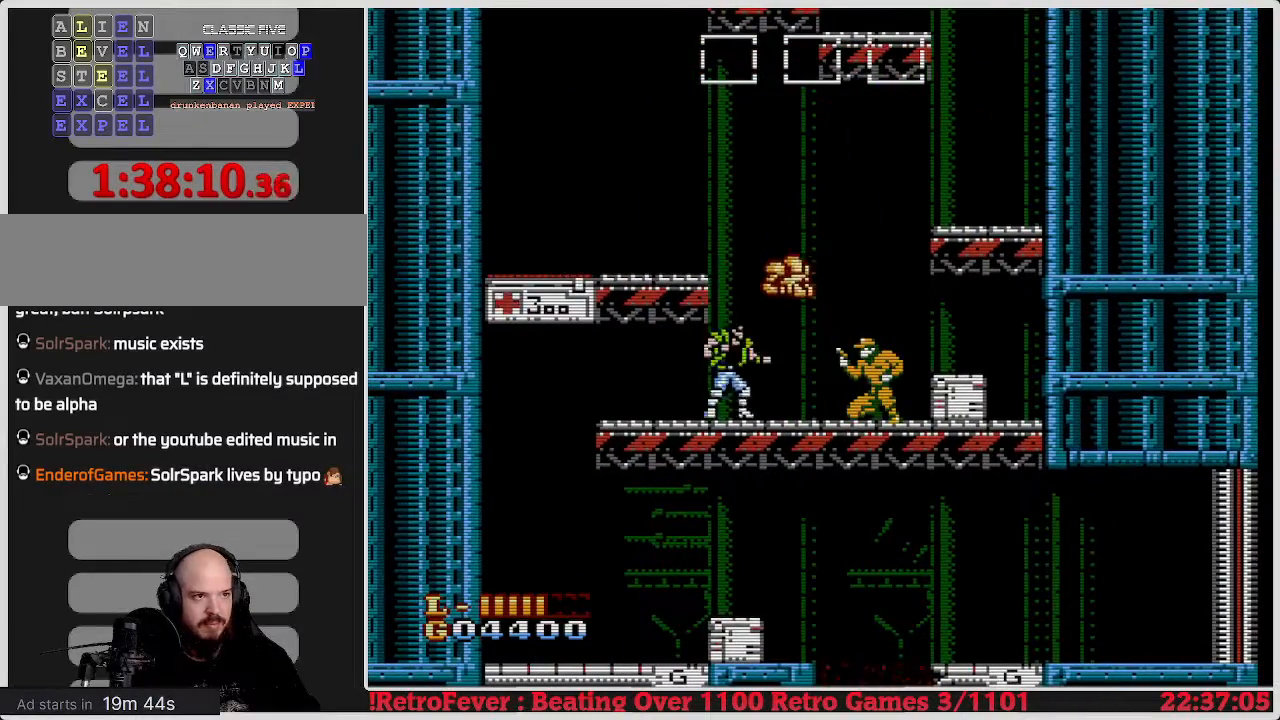
Gameplay with a controller (Nintendo layout); each line is a JSON object with the inputs held at the frame after it. "events" lists button and stick changes between this image and that frame as [ms after this image, input, new state], when the widget could be followed in between. Not read: L3 R3.
{"buttons": ["B"], "events": [[433, "B", "down"], [483, "DPAD_RIGHT", "up"]]}
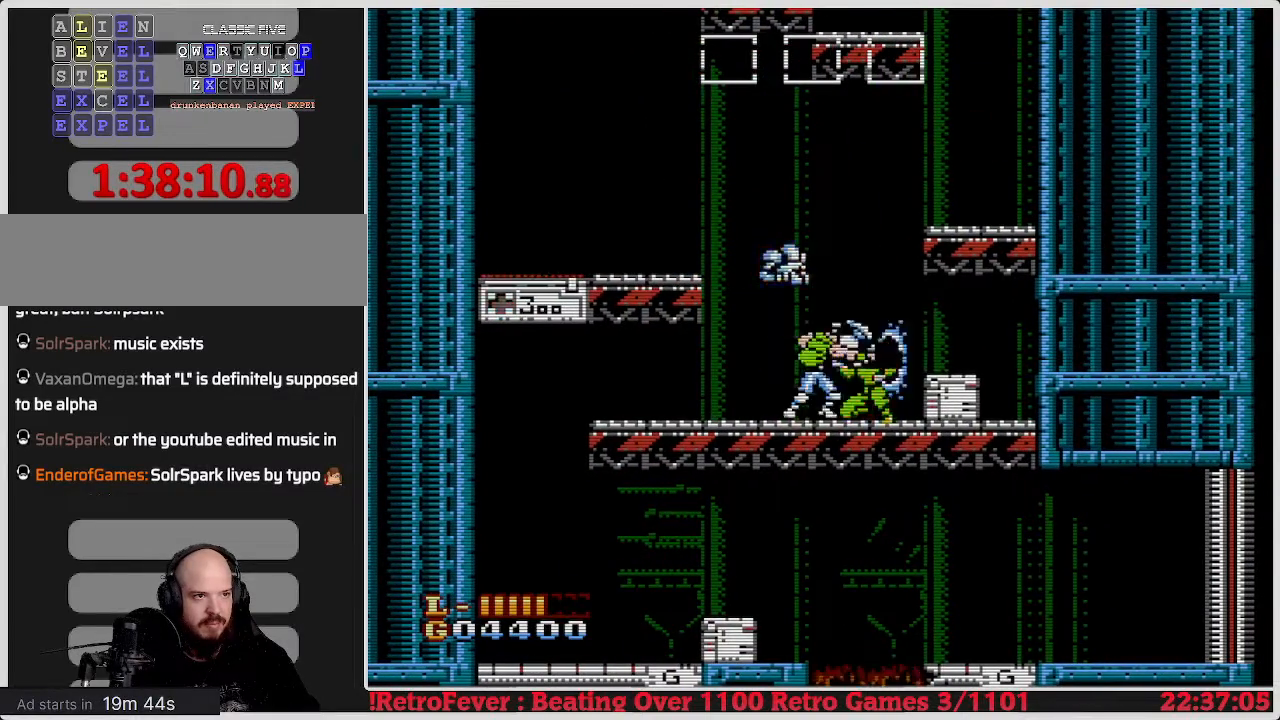
{"buttons": [], "events": [[17, "B", "up"], [100, "B", "down"], [183, "B", "up"], [250, "B", "down"], [350, "B", "up"]]}
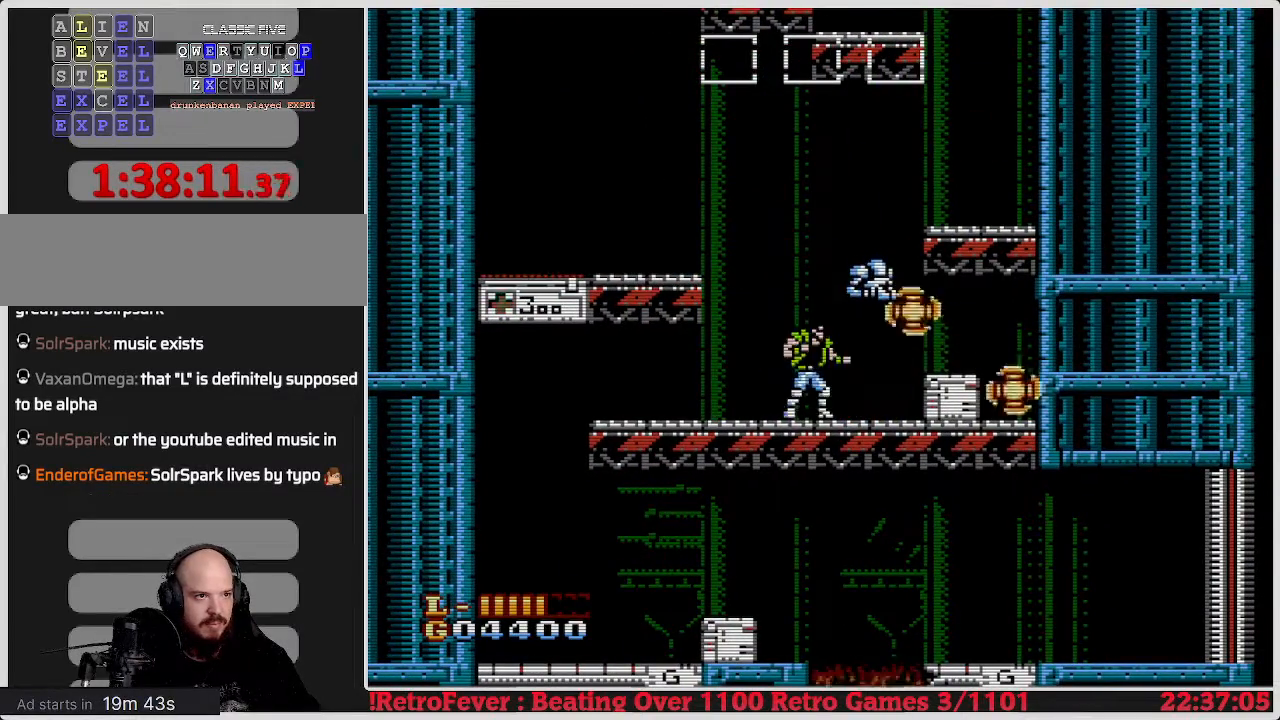
{"buttons": ["A"], "events": [[500, "A", "down"]]}
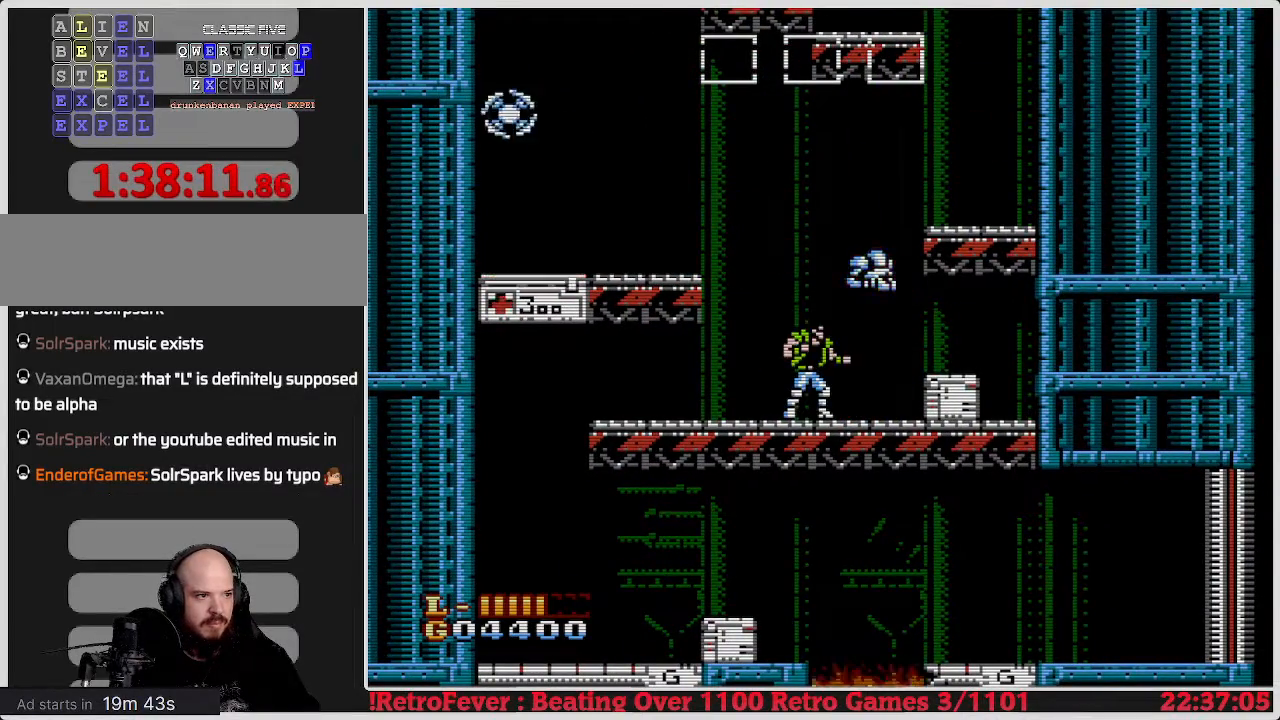
{"buttons": [], "events": [[200, "A", "up"], [283, "DPAD_RIGHT", "down"], [450, "DPAD_RIGHT", "up"]]}
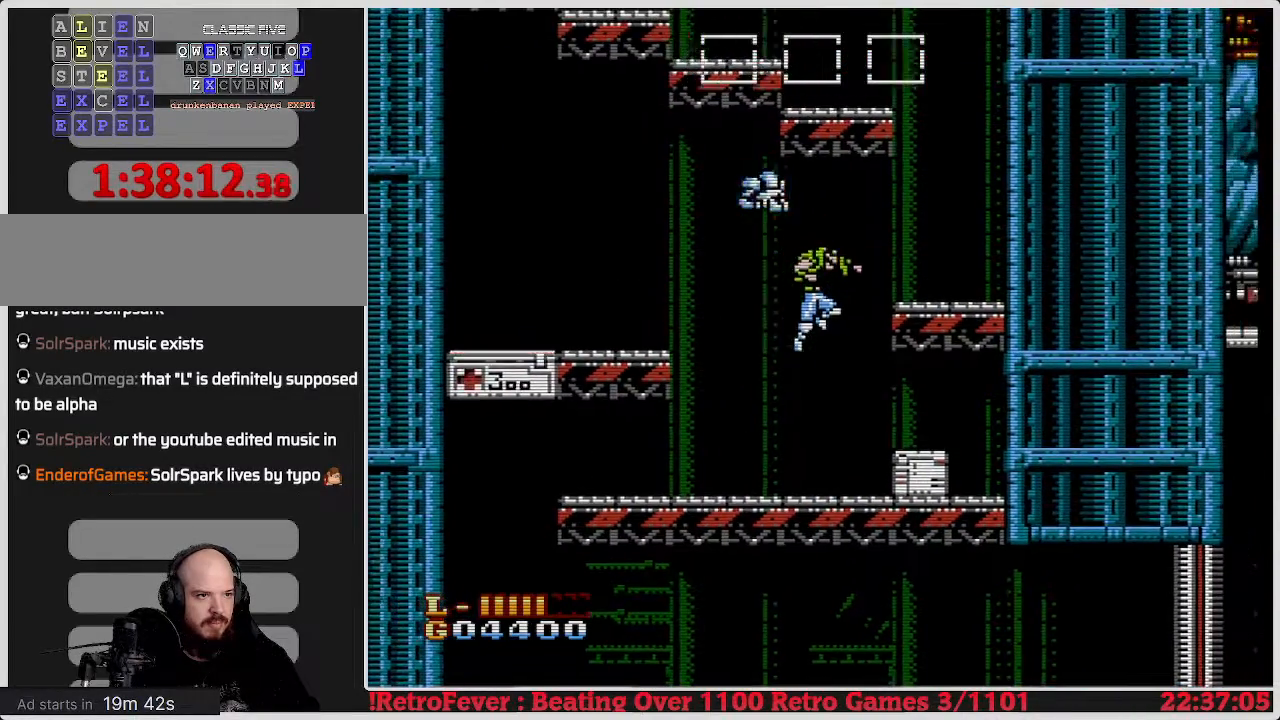
{"buttons": ["B", "DPAD_DOWN"], "events": [[283, "DPAD_DOWN", "down"], [383, "B", "down"]]}
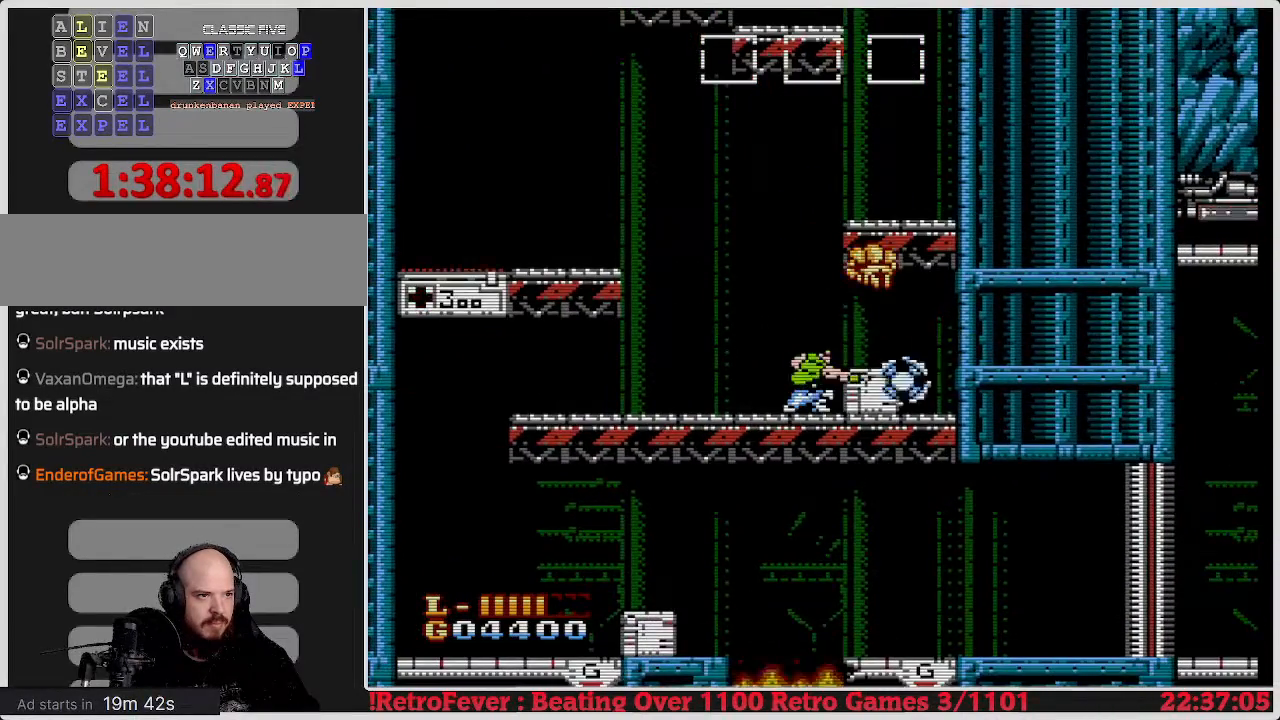
{"buttons": ["DPAD_DOWN"], "events": [[17, "B", "up"]]}
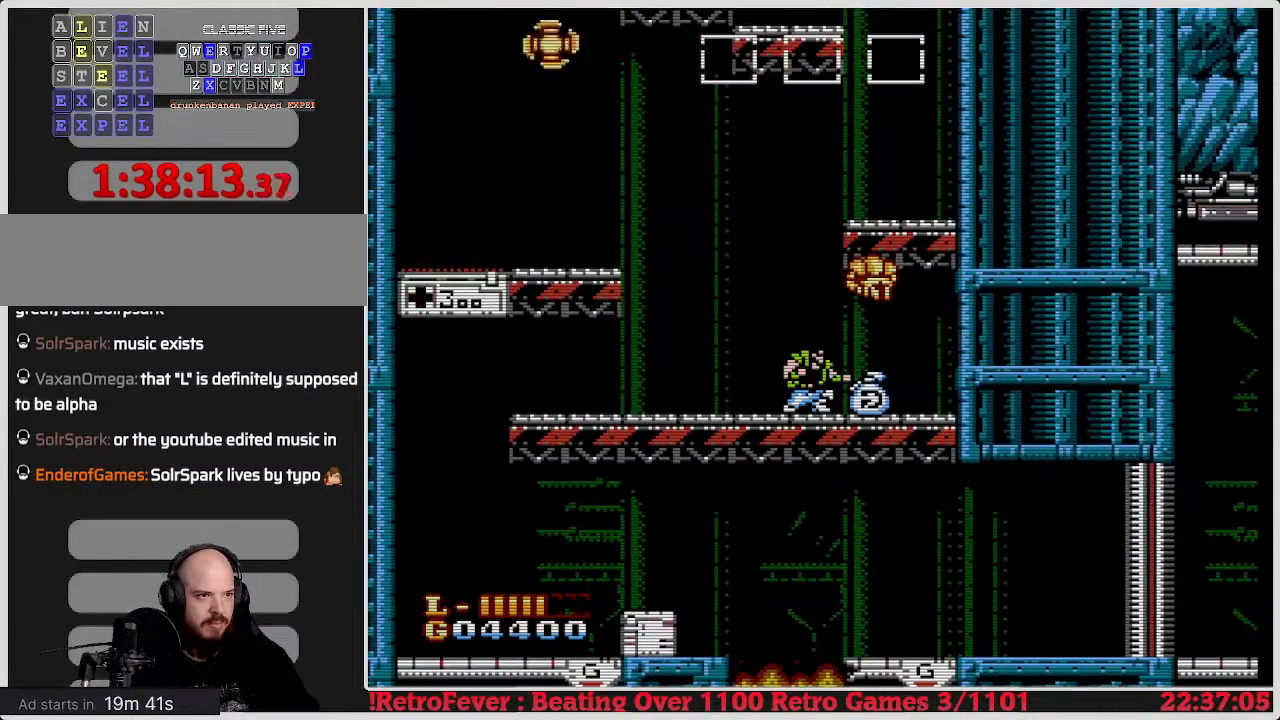
{"buttons": ["B", "DPAD_DOWN"], "events": [[267, "B", "down"], [367, "B", "up"], [483, "B", "down"]]}
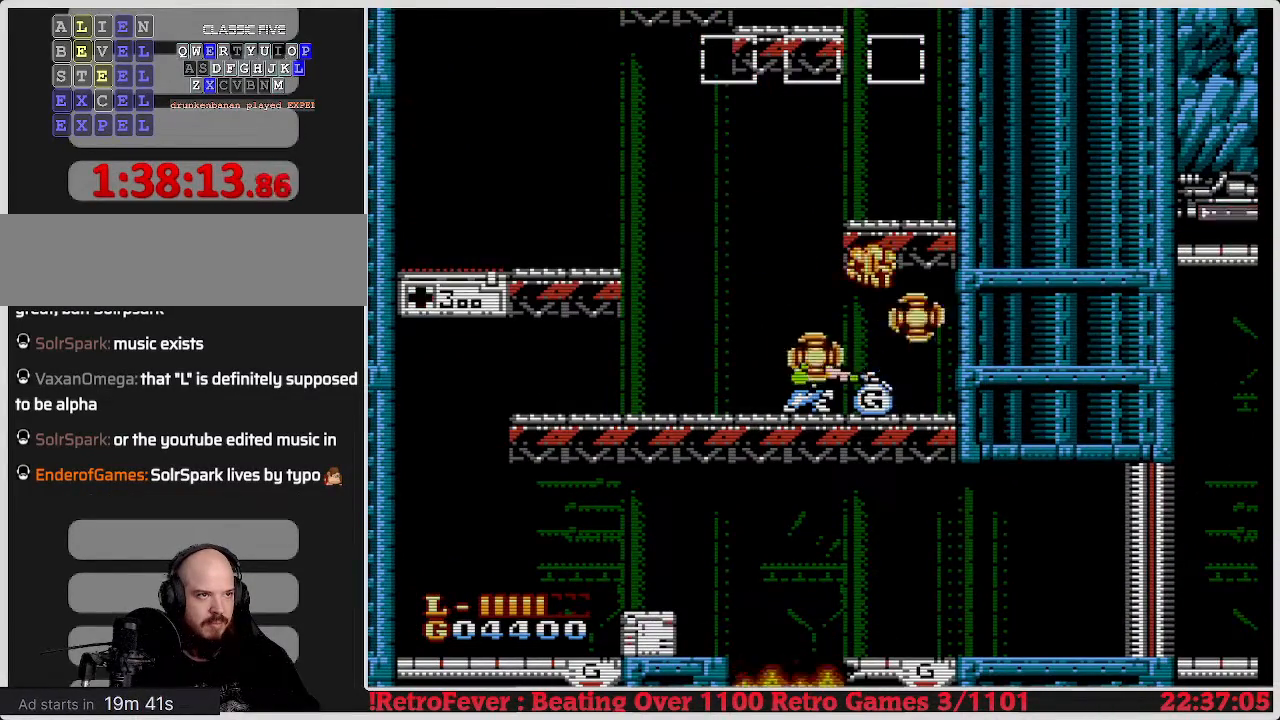
{"buttons": ["DPAD_DOWN"], "events": [[50, "B", "up"], [167, "B", "down"], [217, "B", "up"], [267, "B", "down"], [333, "B", "up"], [400, "B", "down"], [483, "B", "up"]]}
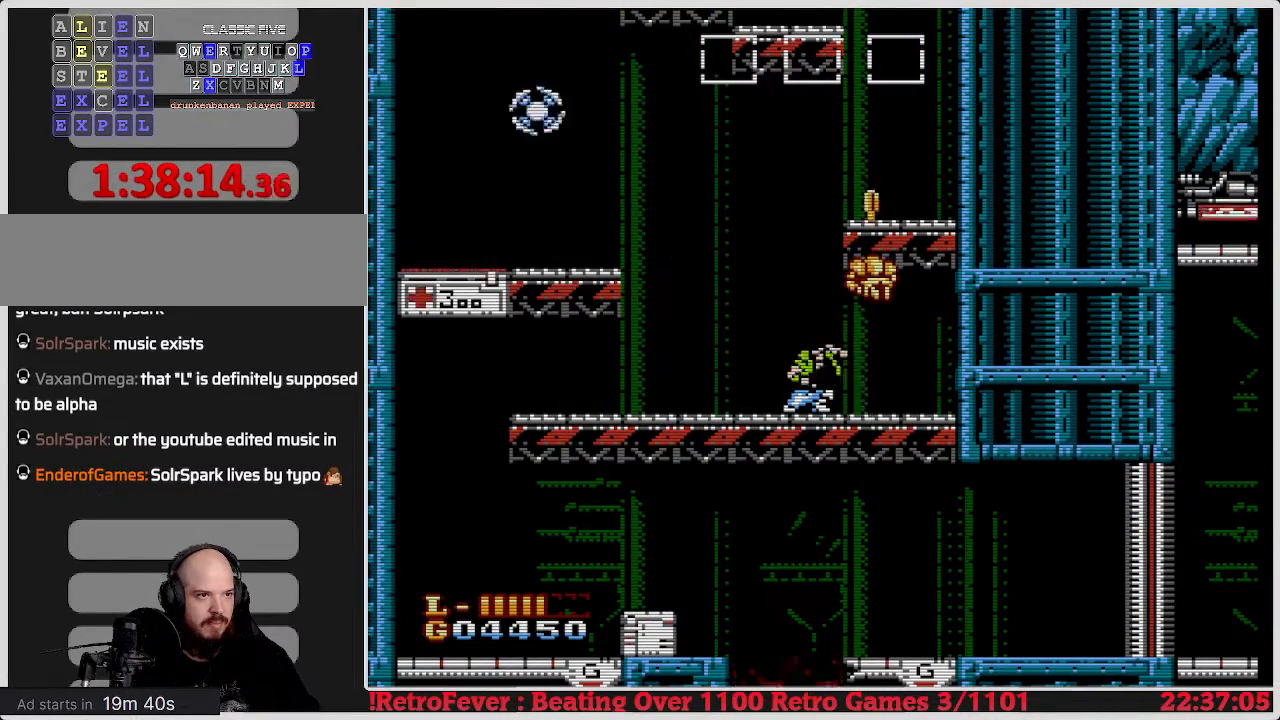
{"buttons": ["DPAD_DOWN"], "events": [[50, "B", "down"], [150, "B", "up"], [200, "B", "down"], [300, "B", "up"], [367, "B", "down"], [467, "B", "up"]]}
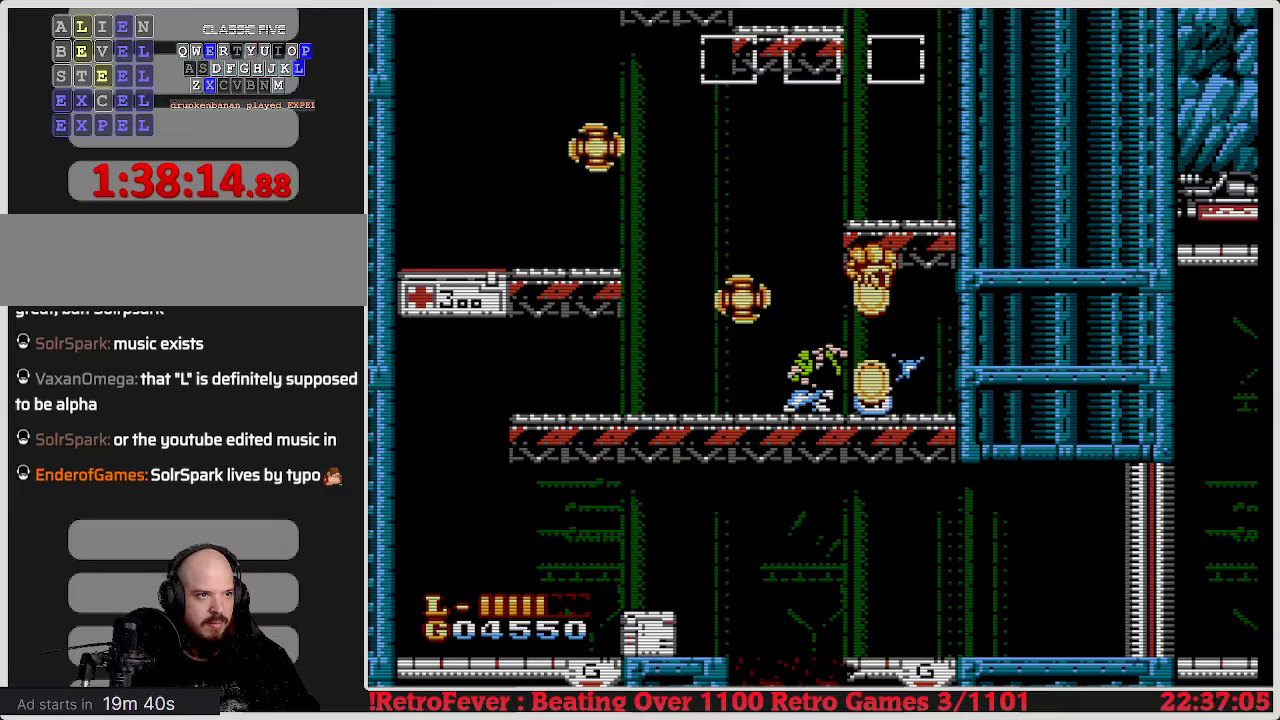
{"buttons": ["B", "DPAD_DOWN"], "events": [[17, "B", "down"], [117, "B", "up"], [183, "B", "down"], [283, "B", "up"], [350, "B", "down"], [450, "B", "up"], [500, "B", "down"]]}
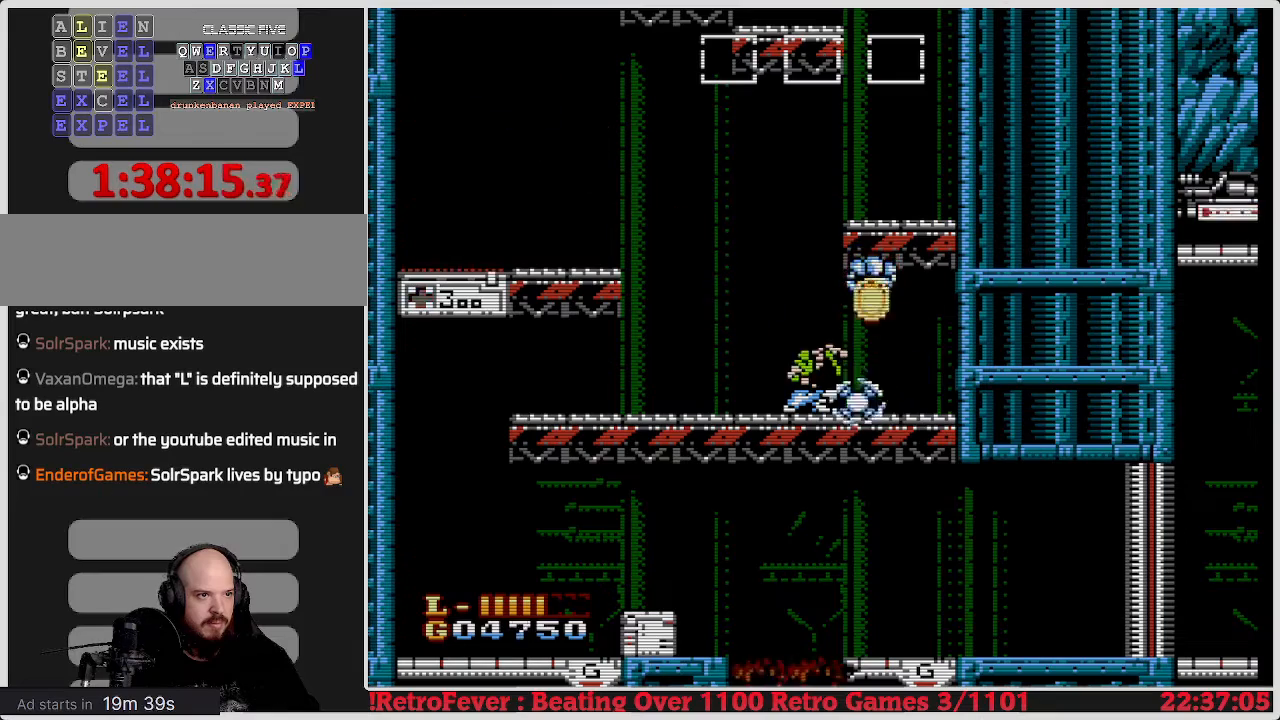
{"buttons": ["DPAD_LEFT"], "events": [[117, "B", "up"], [167, "DPAD_DOWN", "up"], [317, "DPAD_LEFT", "down"]]}
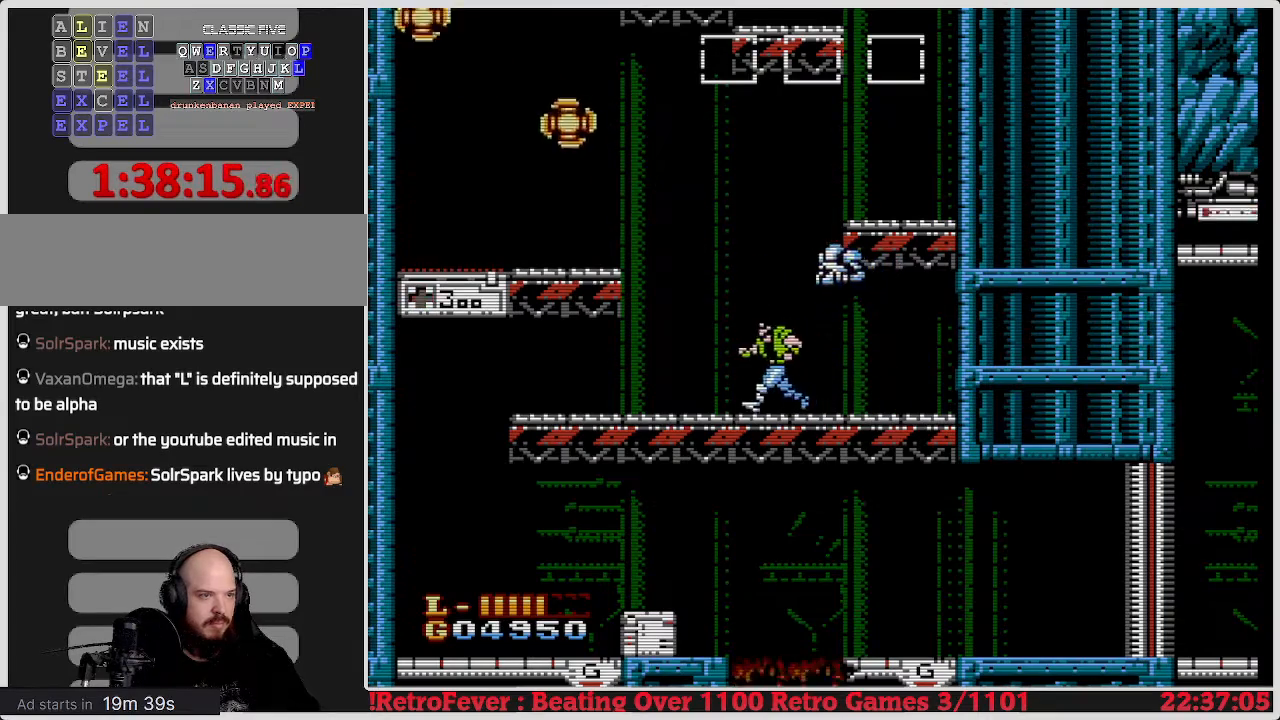
{"buttons": ["A", "DPAD_LEFT"], "events": [[117, "A", "down"]]}
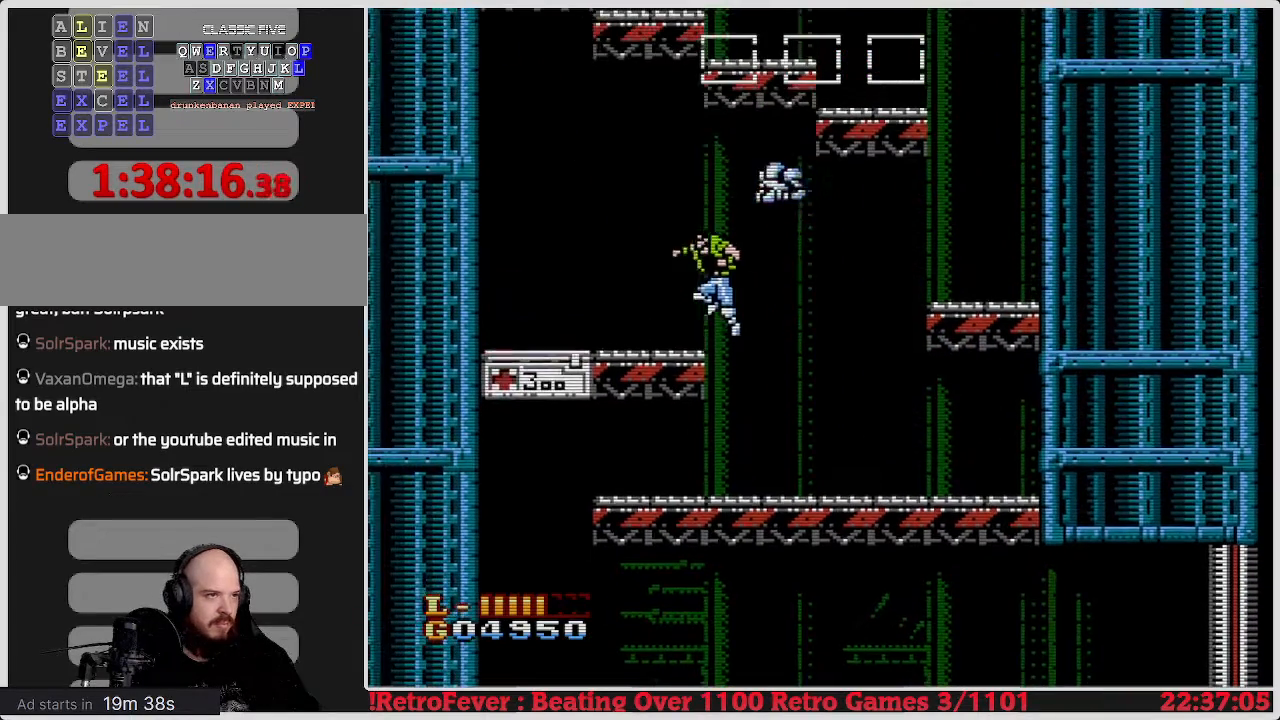
{"buttons": ["DPAD_LEFT"], "events": [[33, "A", "up"]]}
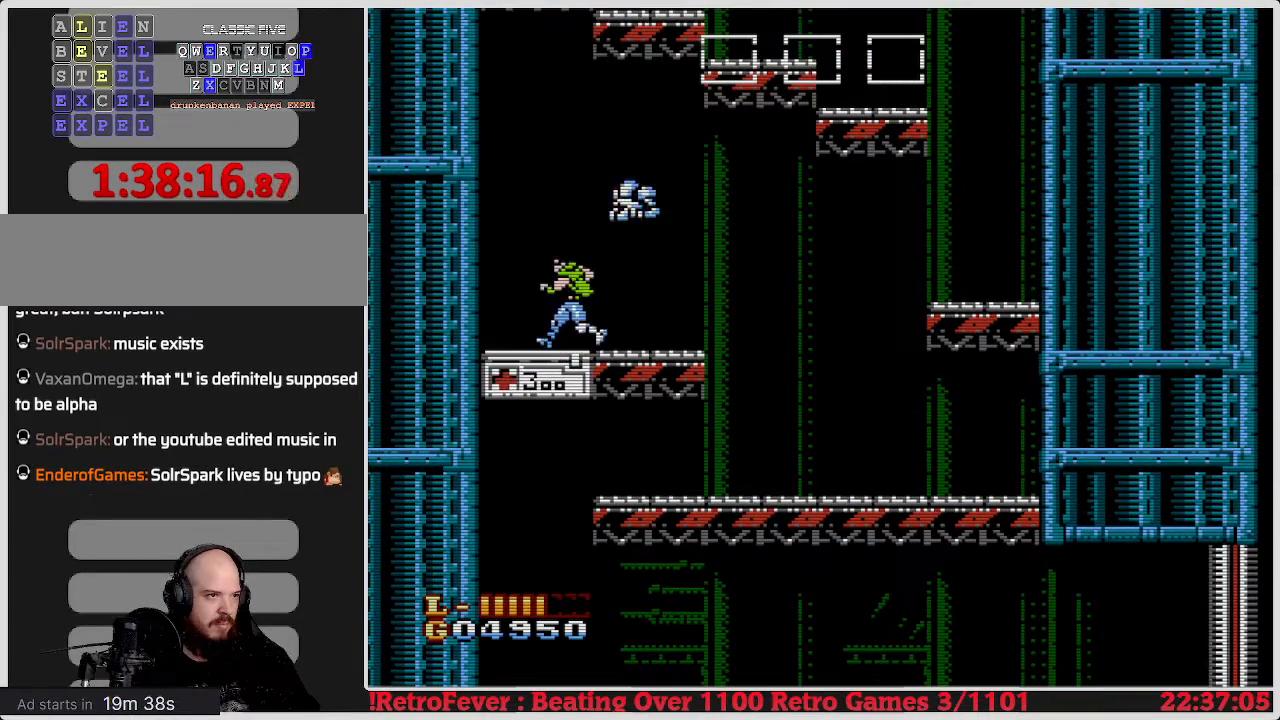
{"buttons": ["DPAD_RIGHT"], "events": [[133, "DPAD_DOWN", "down"], [133, "DPAD_LEFT", "up"], [283, "DPAD_RIGHT", "down"], [300, "DPAD_DOWN", "up"]]}
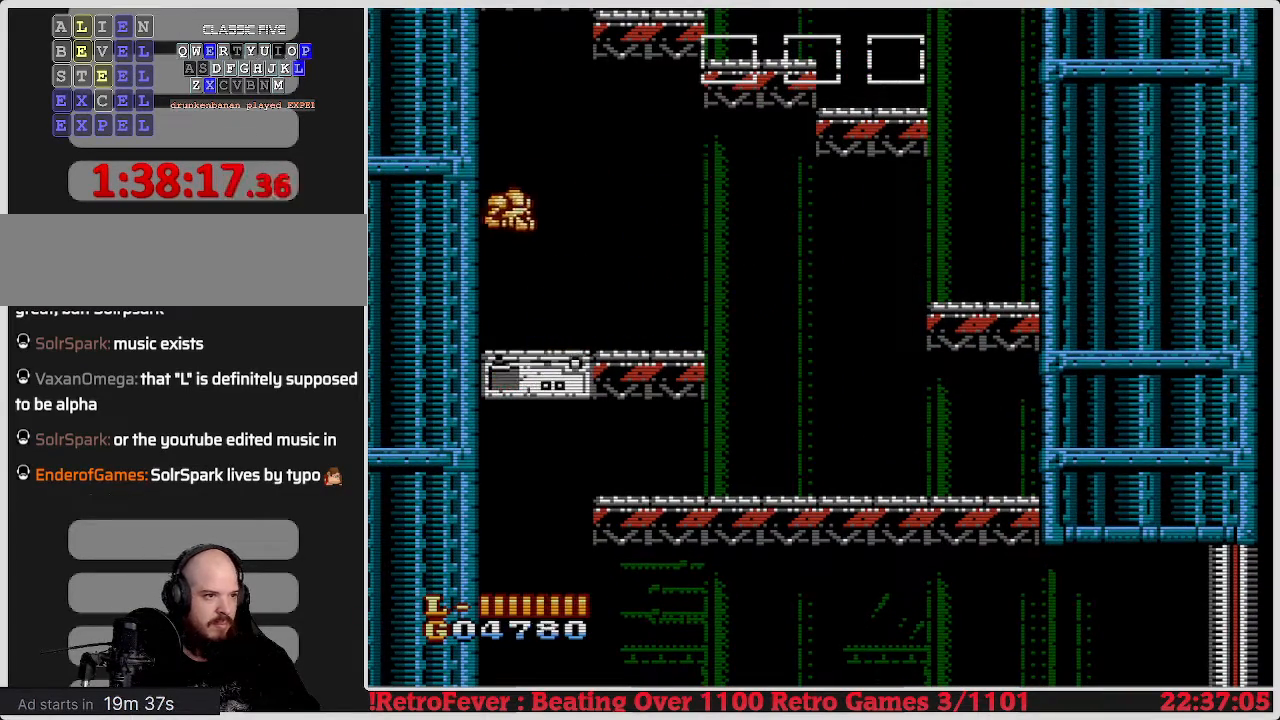
{"buttons": ["DPAD_RIGHT"], "events": []}
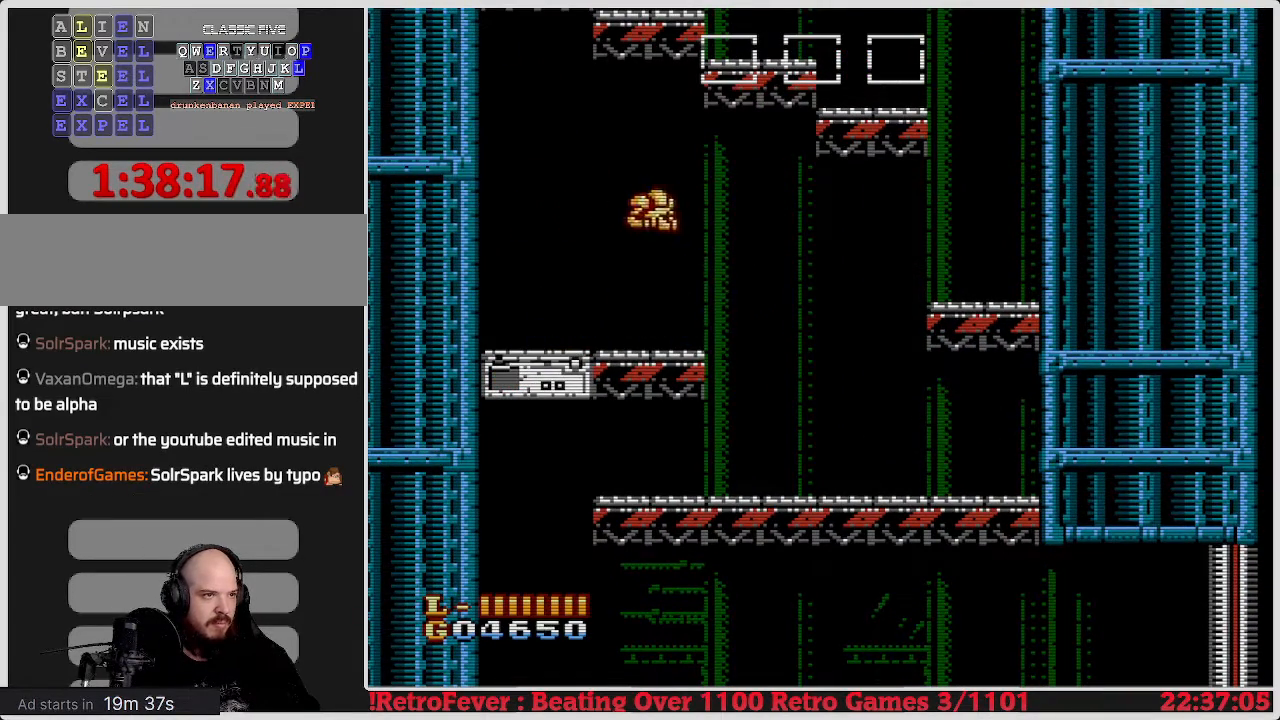
{"buttons": ["DPAD_LEFT"], "events": [[217, "DPAD_RIGHT", "up"], [350, "DPAD_LEFT", "down"]]}
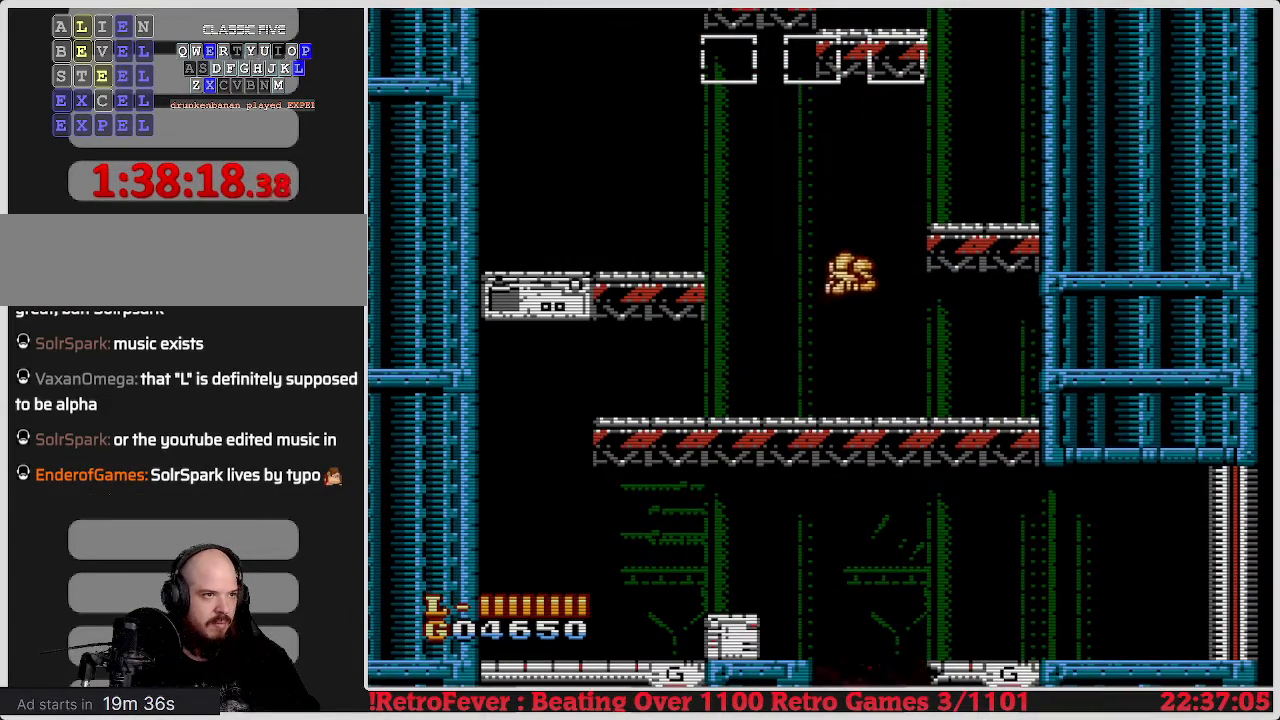
{"buttons": ["DPAD_LEFT"], "events": []}
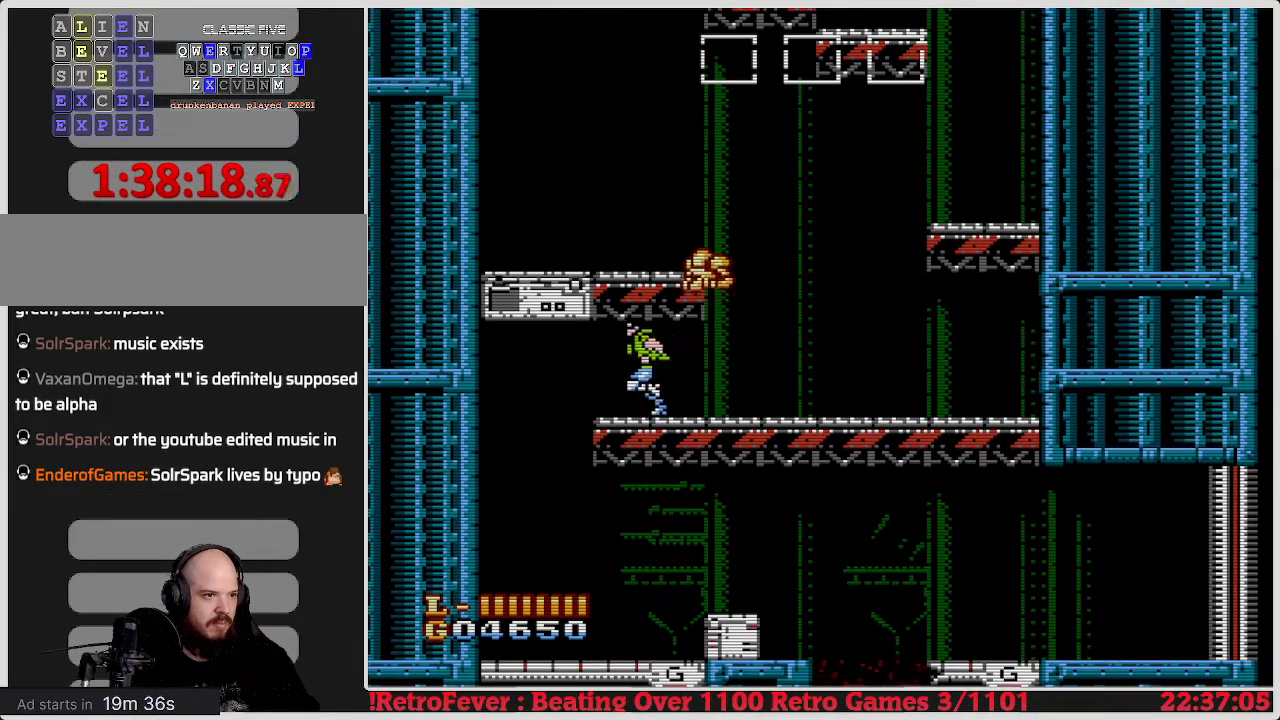
{"buttons": ["DPAD_RIGHT"], "events": [[400, "DPAD_LEFT", "up"], [450, "DPAD_RIGHT", "down"]]}
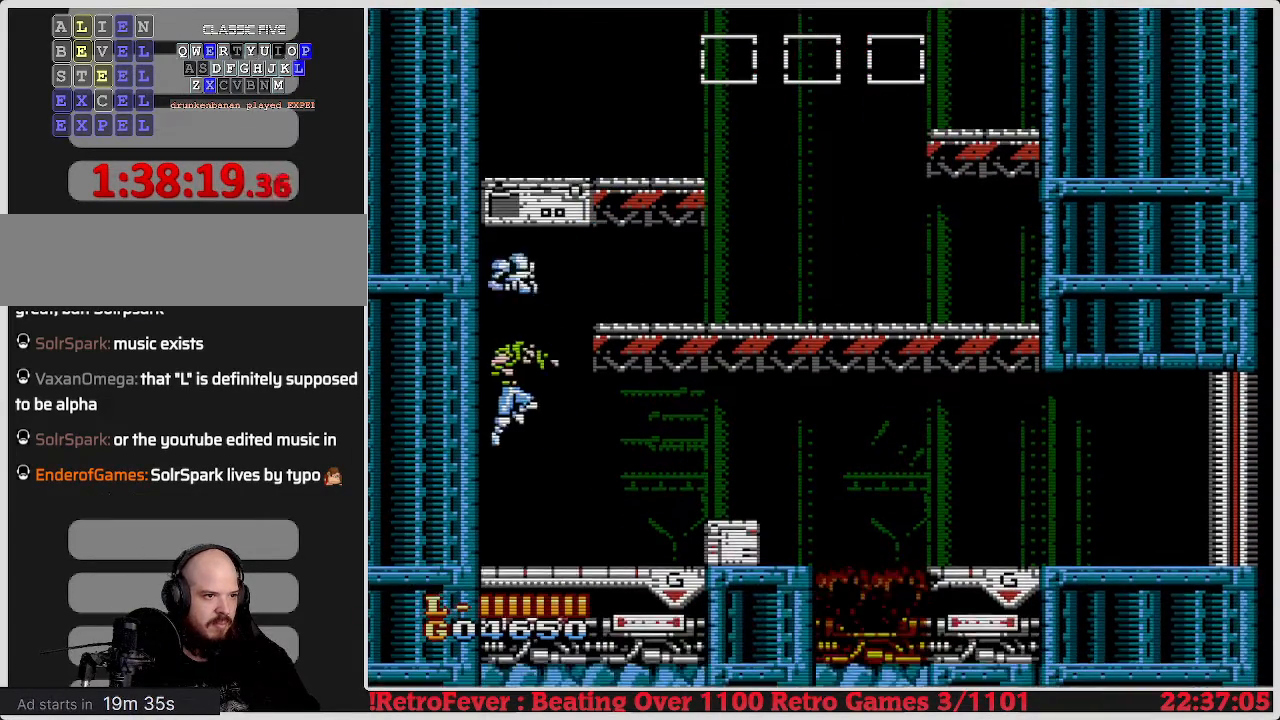
{"buttons": ["DPAD_RIGHT"], "events": []}
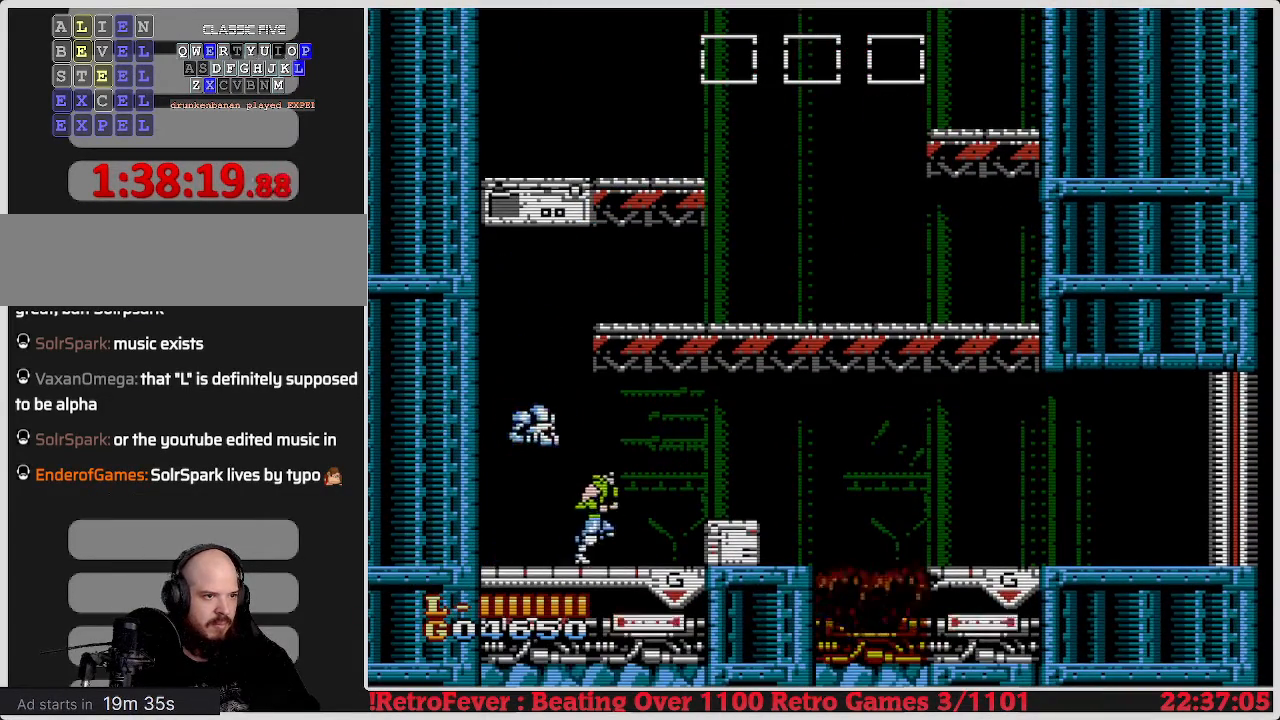
{"buttons": ["DPAD_DOWN"], "events": [[200, "DPAD_RIGHT", "up"], [250, "DPAD_DOWN", "down"], [350, "B", "down"], [500, "B", "up"]]}
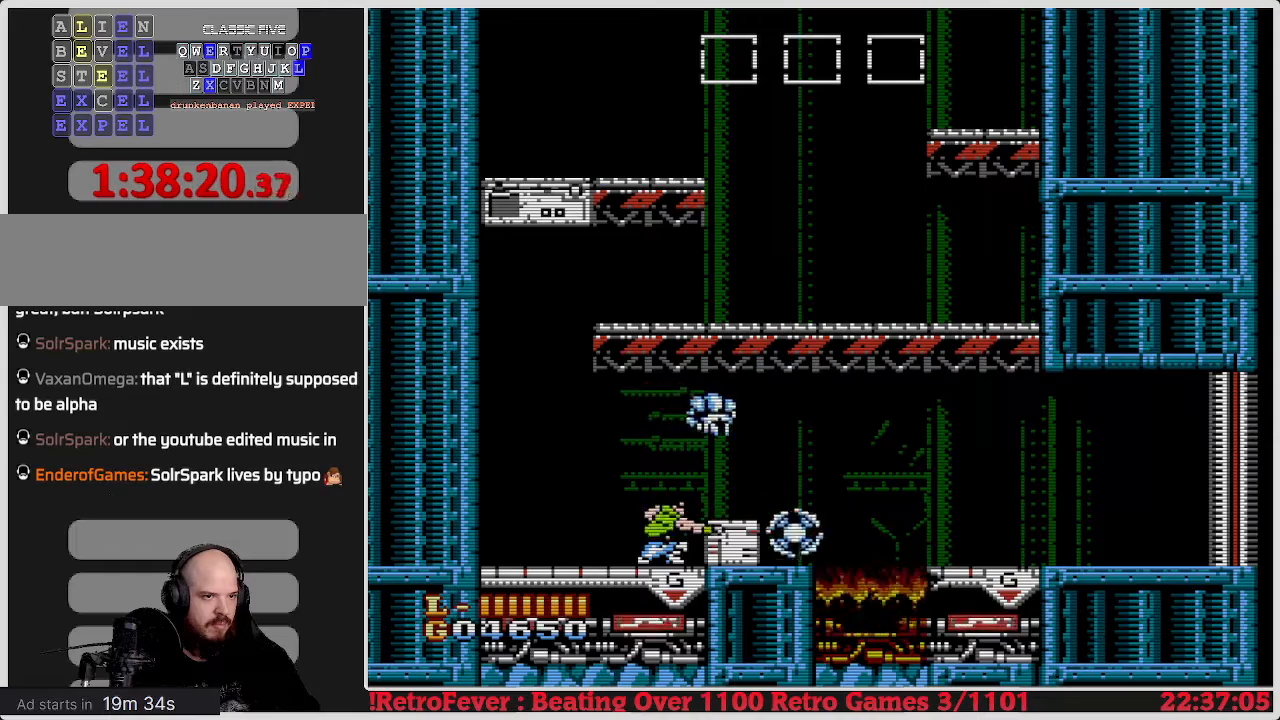
{"buttons": [], "events": [[133, "DPAD_DOWN", "up"]]}
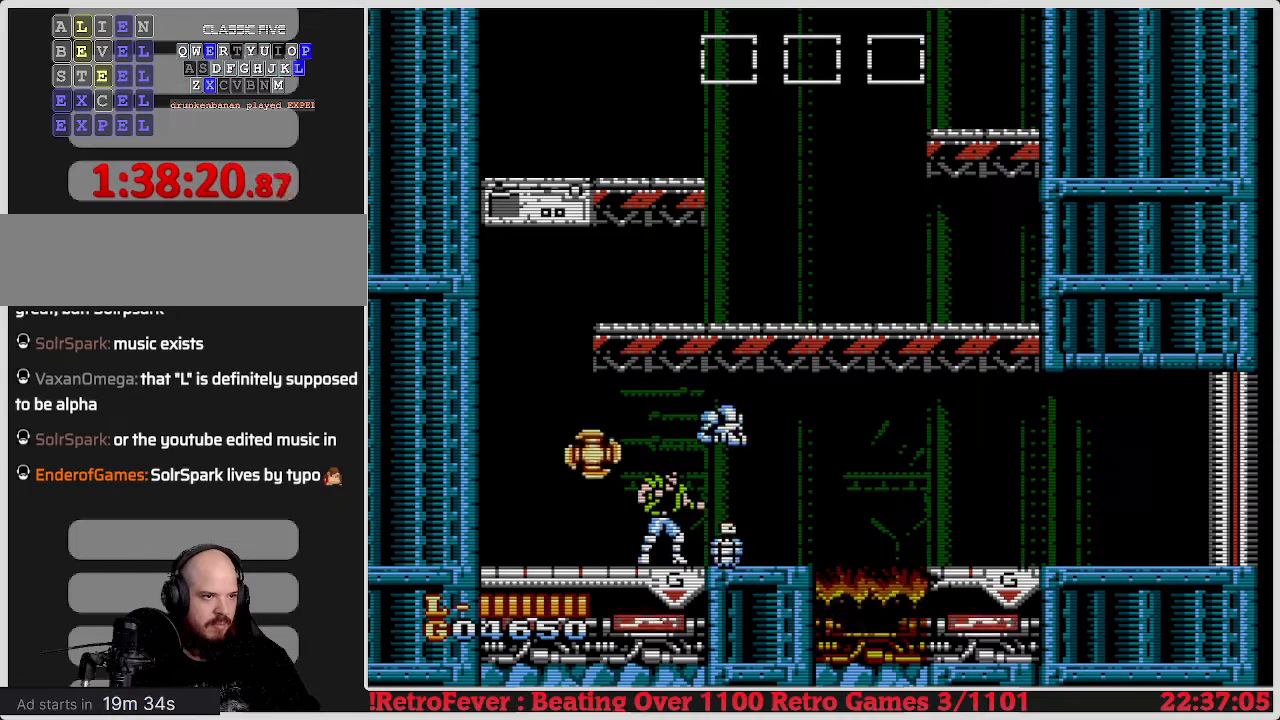
{"buttons": ["DPAD_LEFT"], "events": [[117, "DPAD_LEFT", "down"]]}
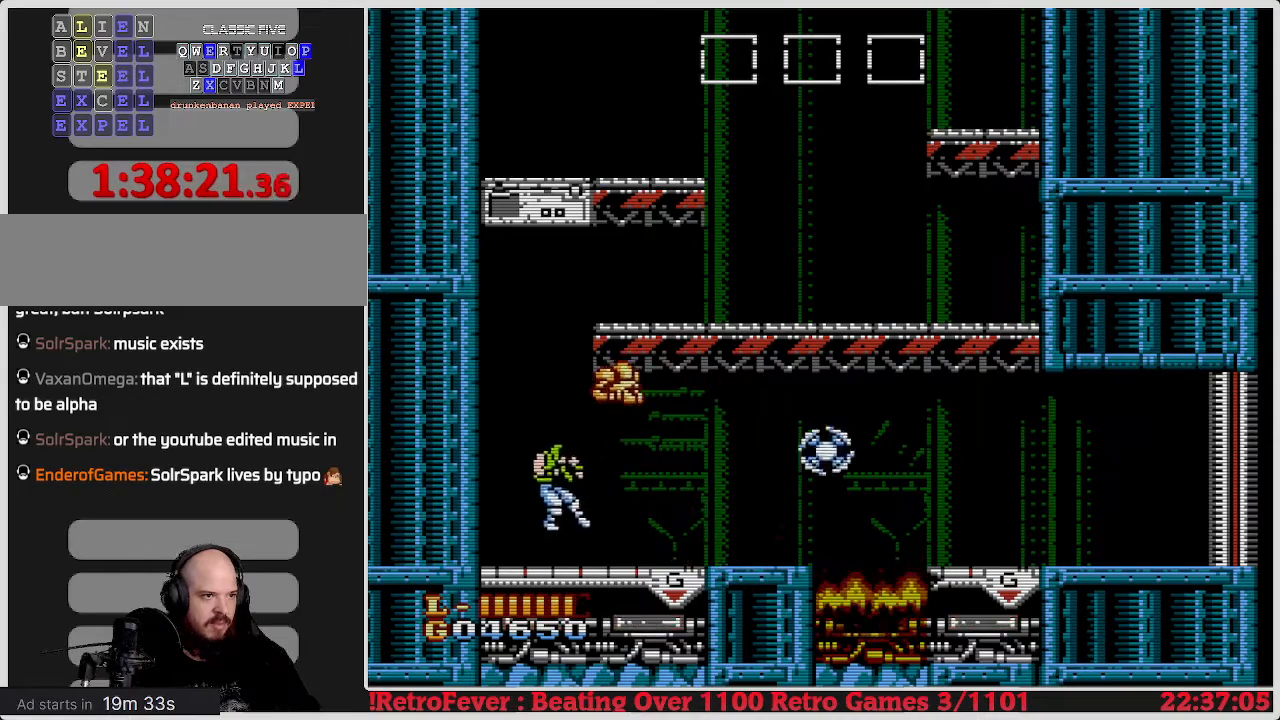
{"buttons": ["DPAD_RIGHT"], "events": [[17, "DPAD_LEFT", "up"], [83, "DPAD_RIGHT", "down"]]}
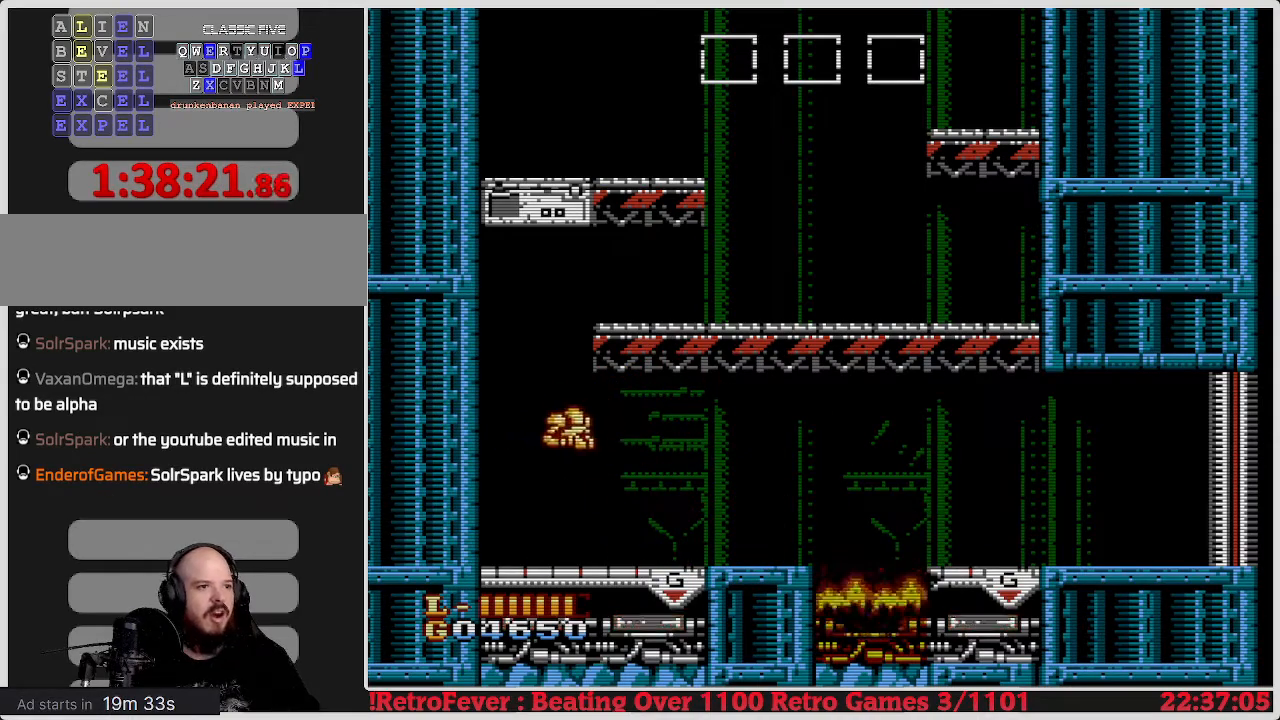
{"buttons": ["DPAD_RIGHT"], "events": []}
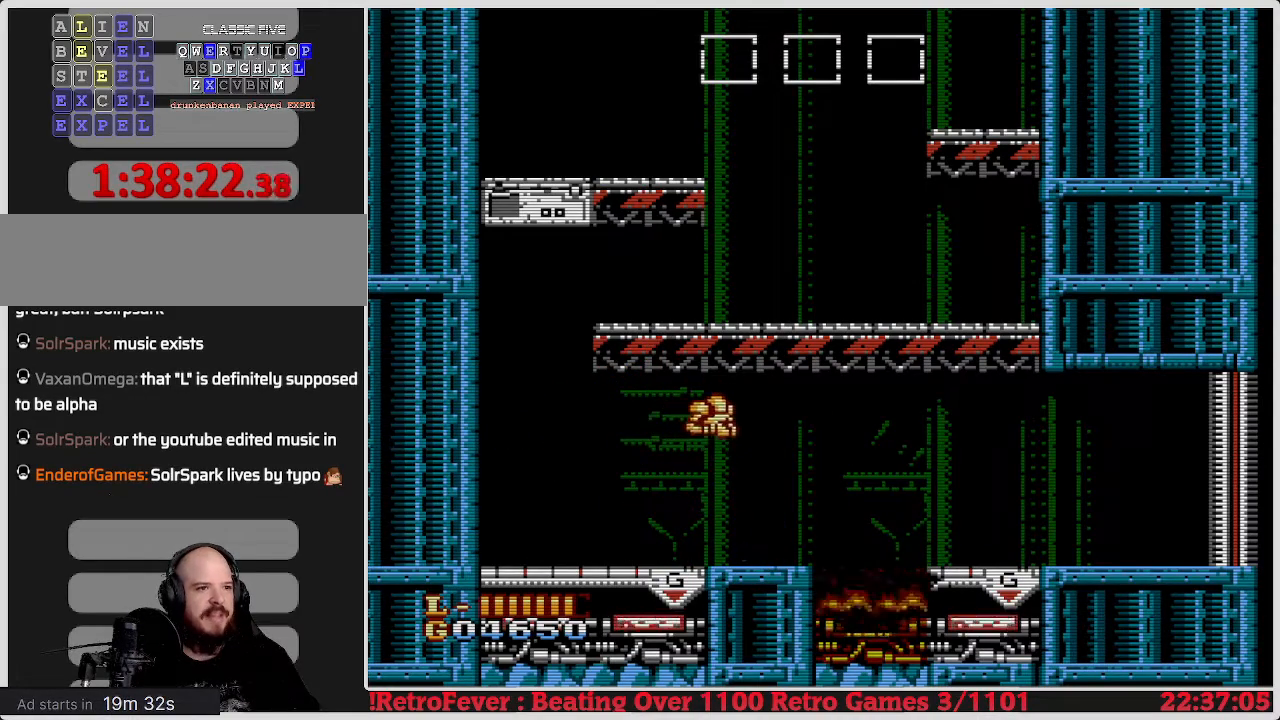
{"buttons": ["A", "DPAD_RIGHT"], "events": [[150, "A", "down"]]}
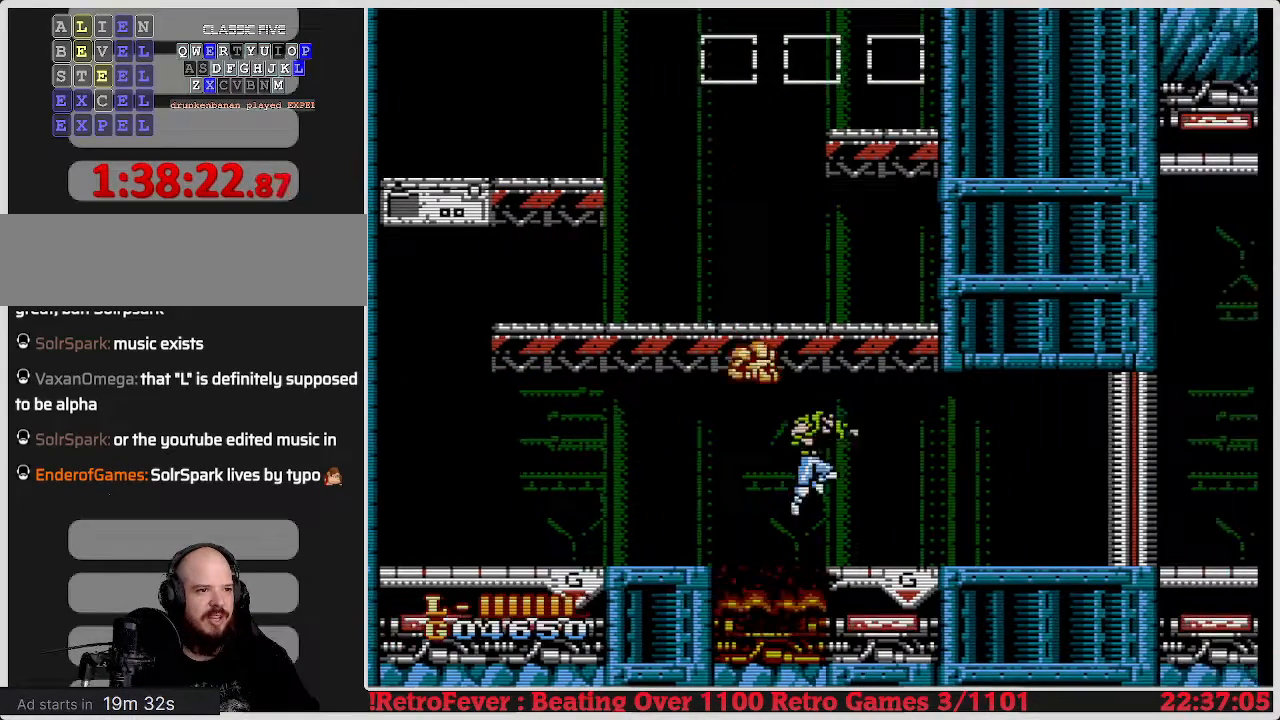
{"buttons": ["DPAD_RIGHT"], "events": [[150, "A", "up"]]}
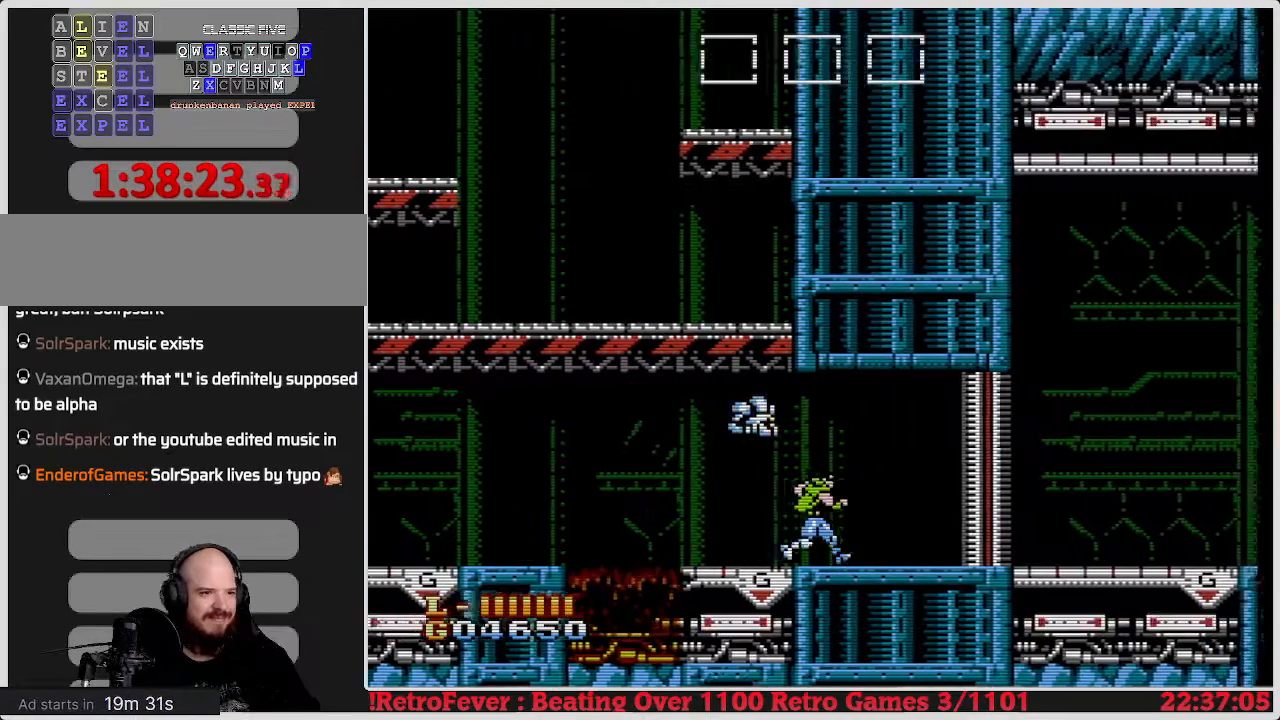
{"buttons": ["DPAD_RIGHT"], "events": []}
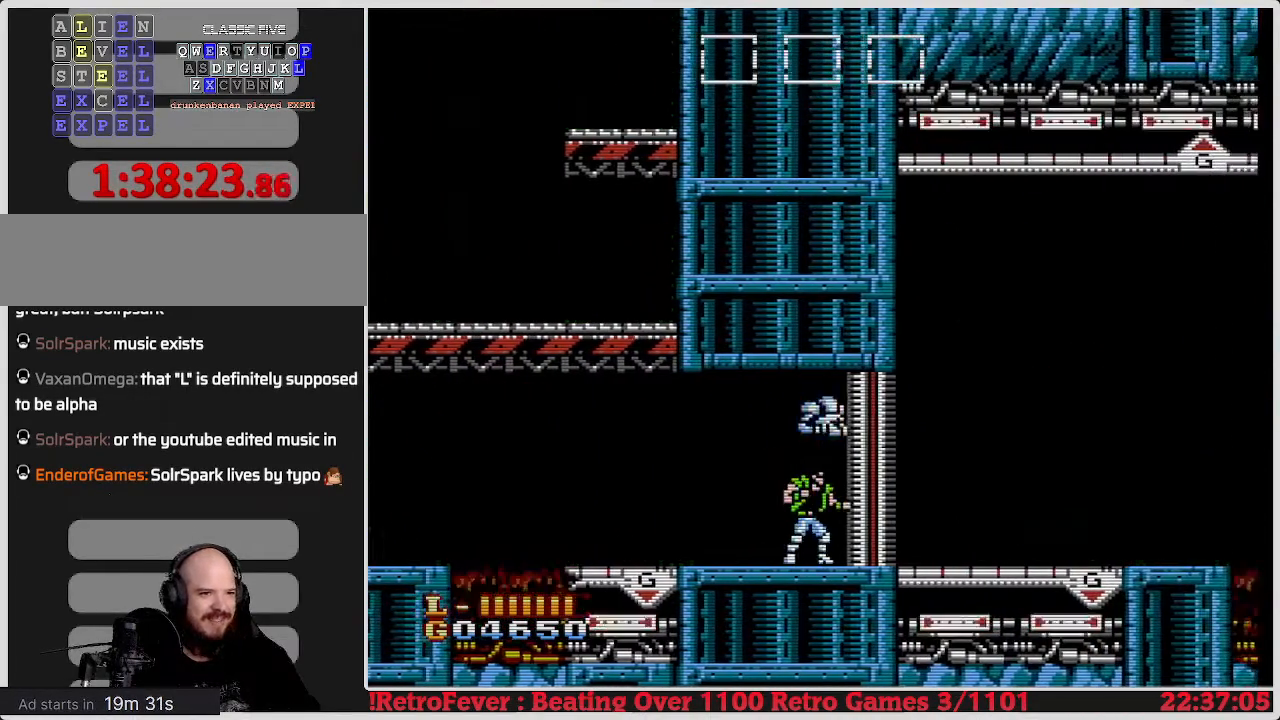
{"buttons": [], "events": [[17, "DPAD_RIGHT", "up"]]}
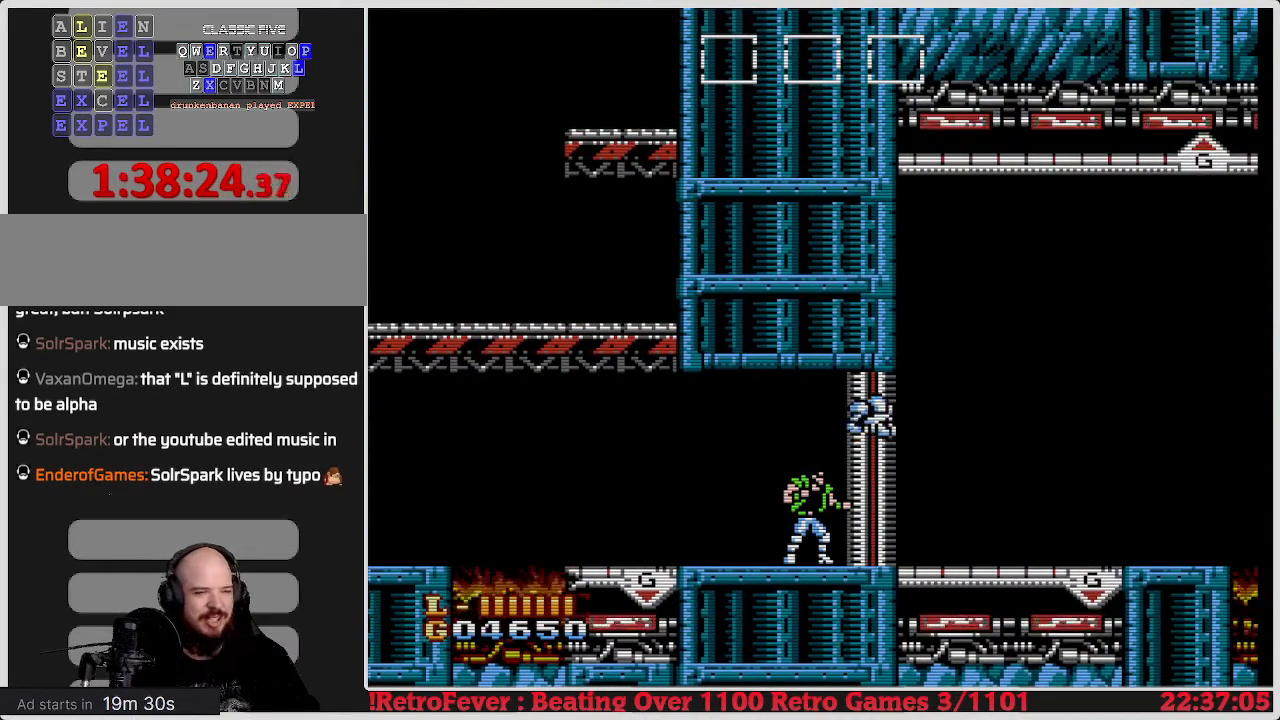
{"buttons": ["DPAD_RIGHT"], "events": [[350, "DPAD_RIGHT", "down"]]}
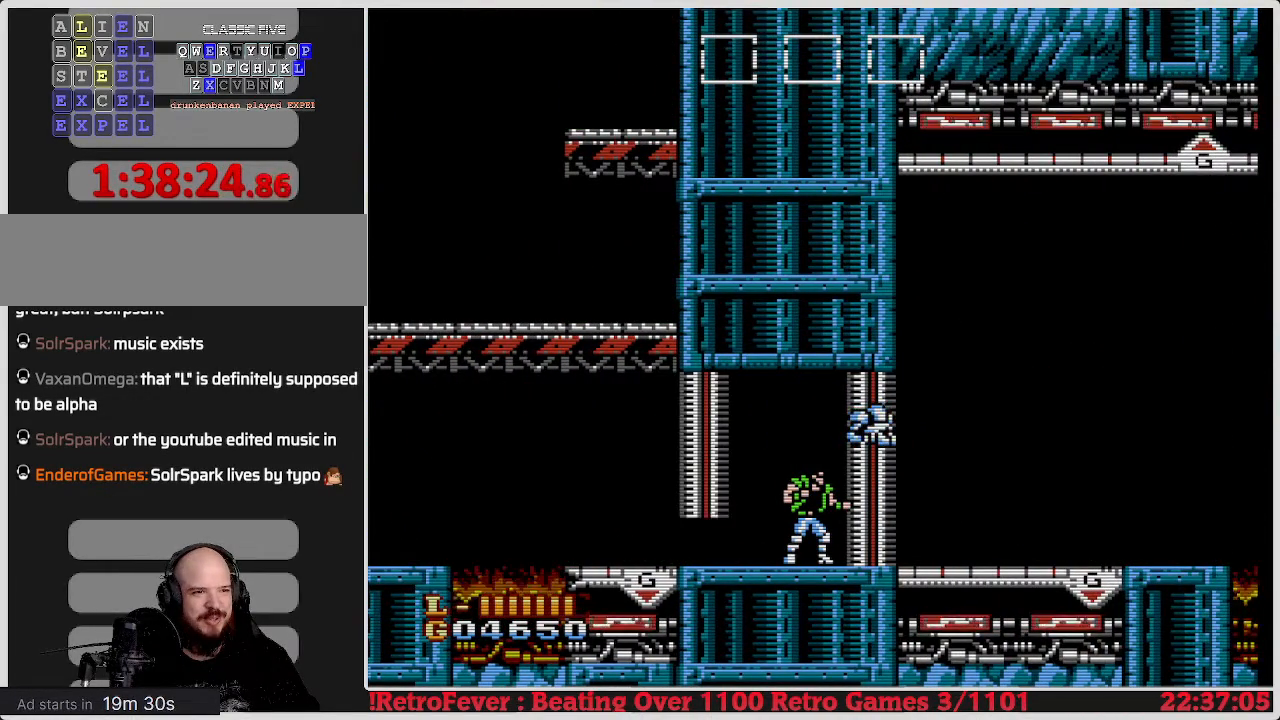
{"buttons": [], "events": [[283, "DPAD_RIGHT", "up"]]}